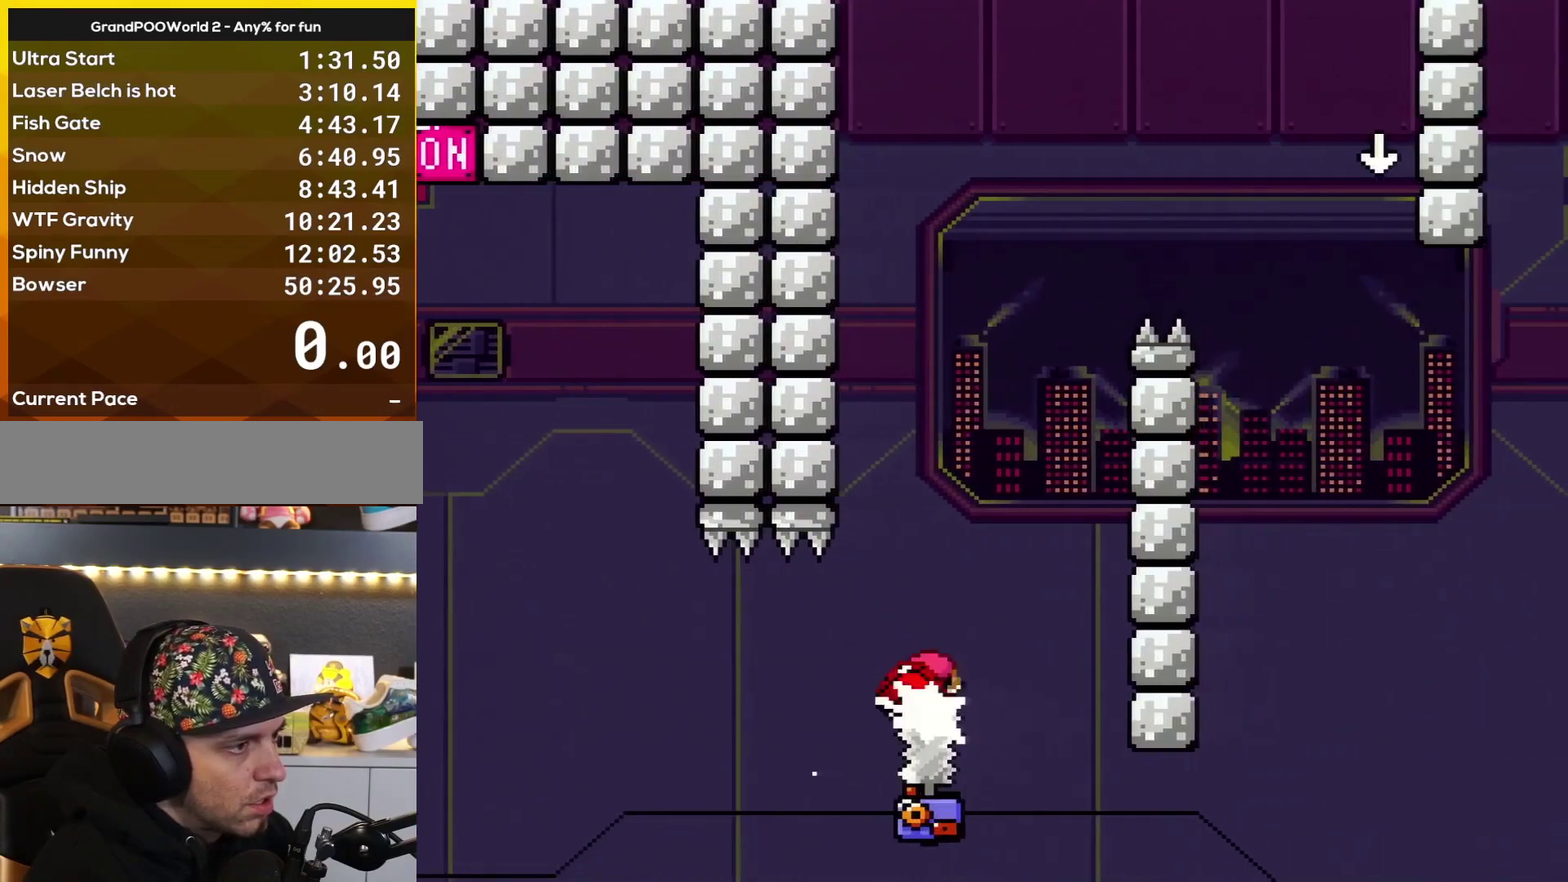
Gameplay with a controller (Nintendo layout); each line is a JSON object with the inputs held at the frame after it. "events" lists button and stick changes between this image and that frame as [ms after this image, input, new state], when the widget could be followed in between. Not read: L3 R3.
{"buttons": ["A", "X", "DPAD_LEFT"], "events": [[67, "DPAD_LEFT", "up"], [100, "DPAD_RIGHT", "down"], [317, "A", "down"], [317, "DPAD_RIGHT", "up"], [351, "DPAD_LEFT", "down"]]}
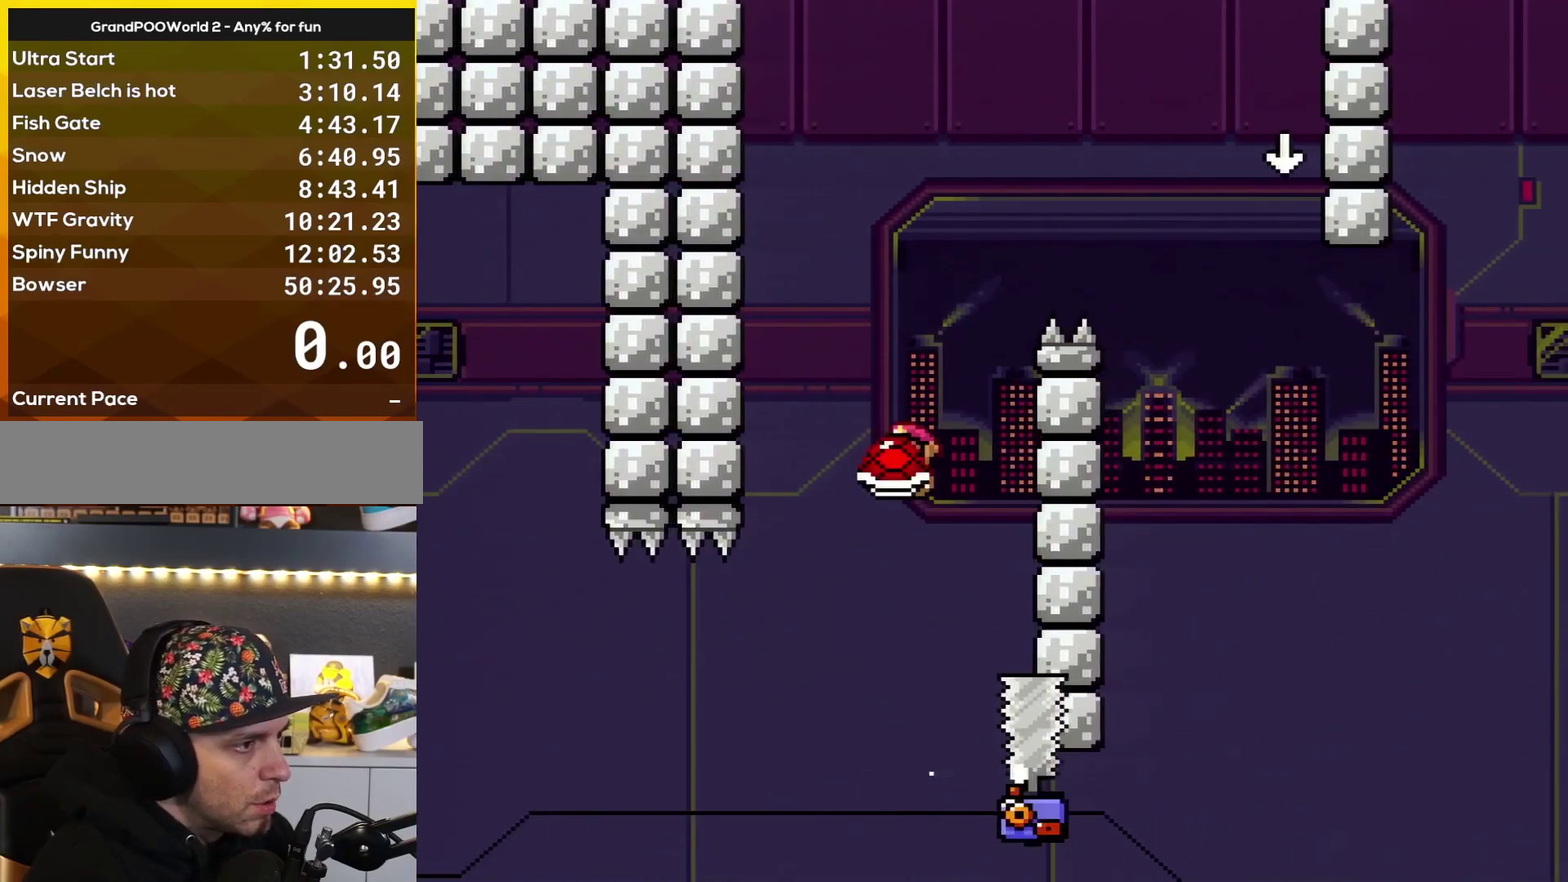
{"buttons": ["B", "Y"], "events": [[83, "B", "down"], [200, "DPAD_LEFT", "up"], [200, "DPAD_RIGHT", "down"], [300, "X", "up"], [333, "DPAD_RIGHT", "up"], [350, "A", "up"], [450, "Y", "down"]]}
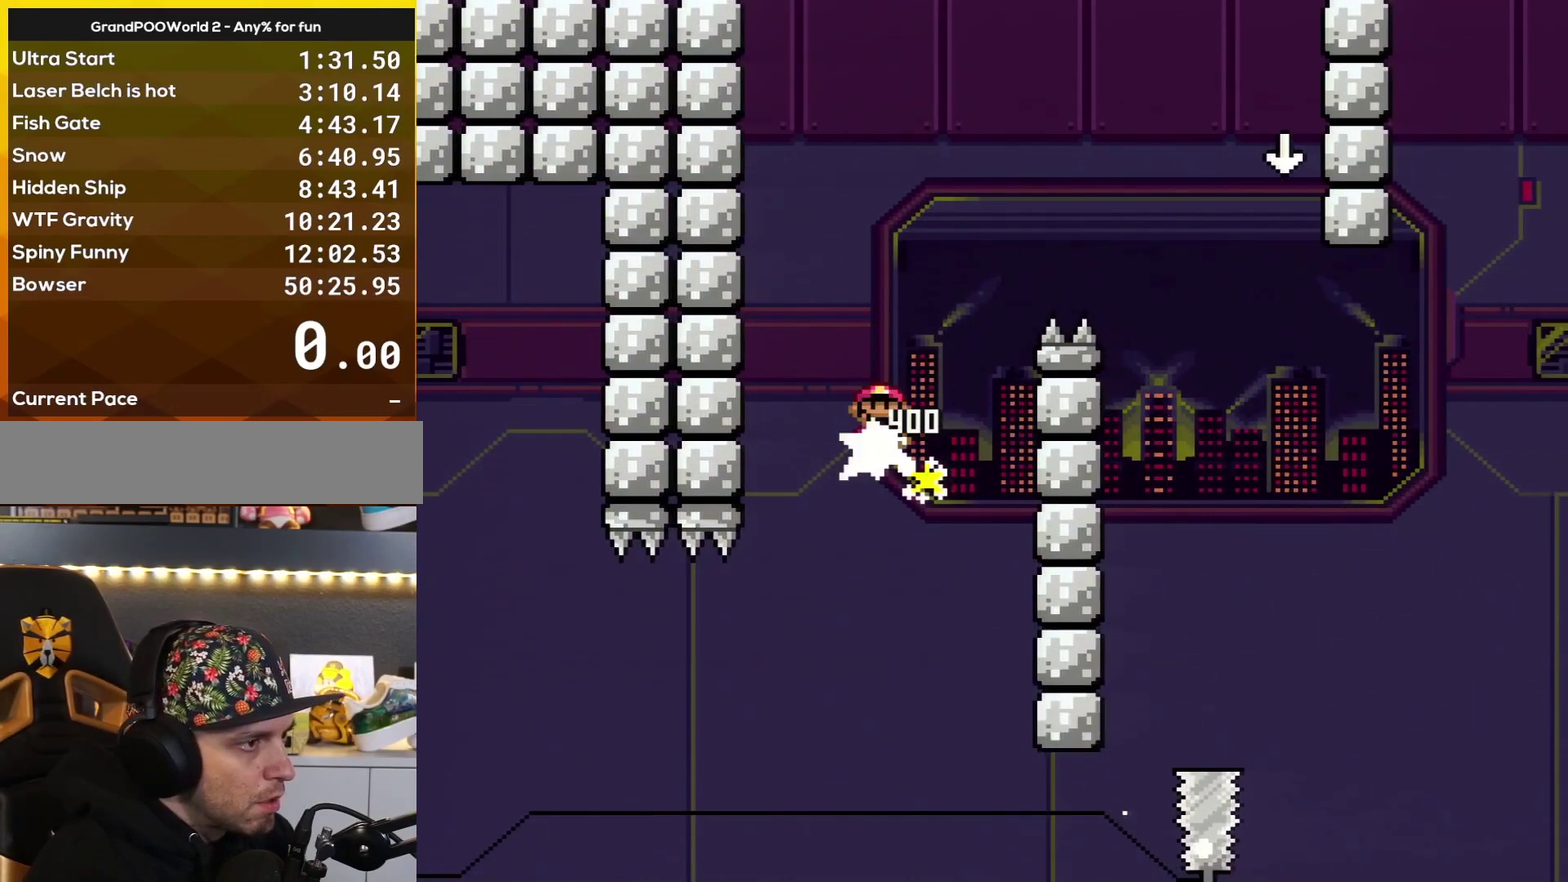
{"buttons": [], "events": [[17, "DPAD_RIGHT", "down"], [351, "DPAD_RIGHT", "up"], [451, "B", "up"], [484, "Y", "up"]]}
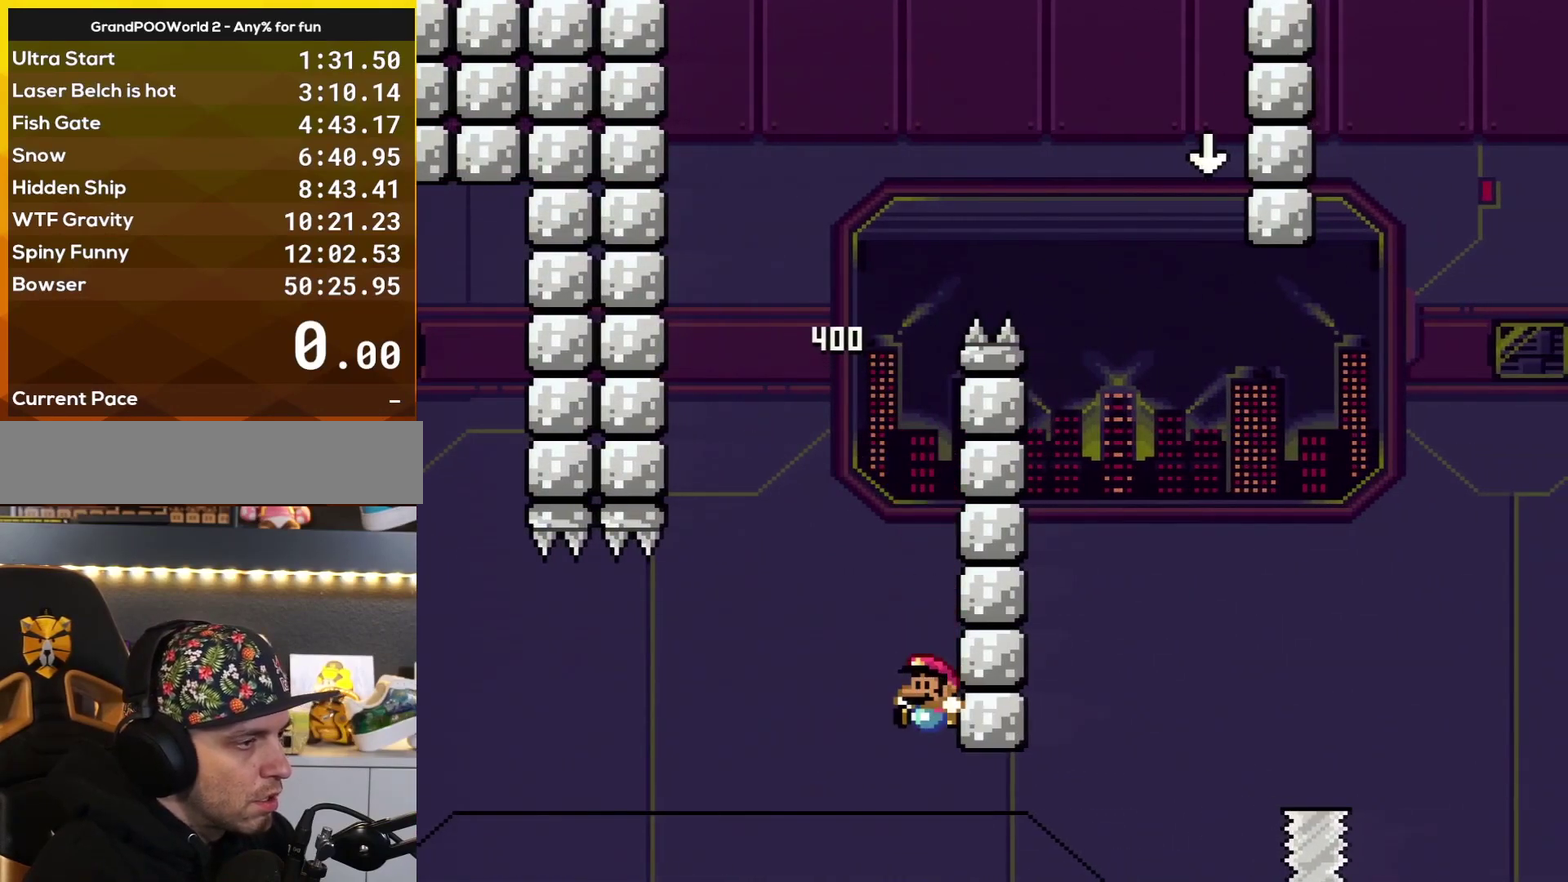
{"buttons": ["B", "Y"], "events": [[50, "B", "down"], [100, "Y", "down"], [200, "Y", "up"], [233, "B", "up"], [267, "DPAD_LEFT", "down"], [317, "B", "down"], [317, "DPAD_LEFT", "up"], [350, "Y", "down"]]}
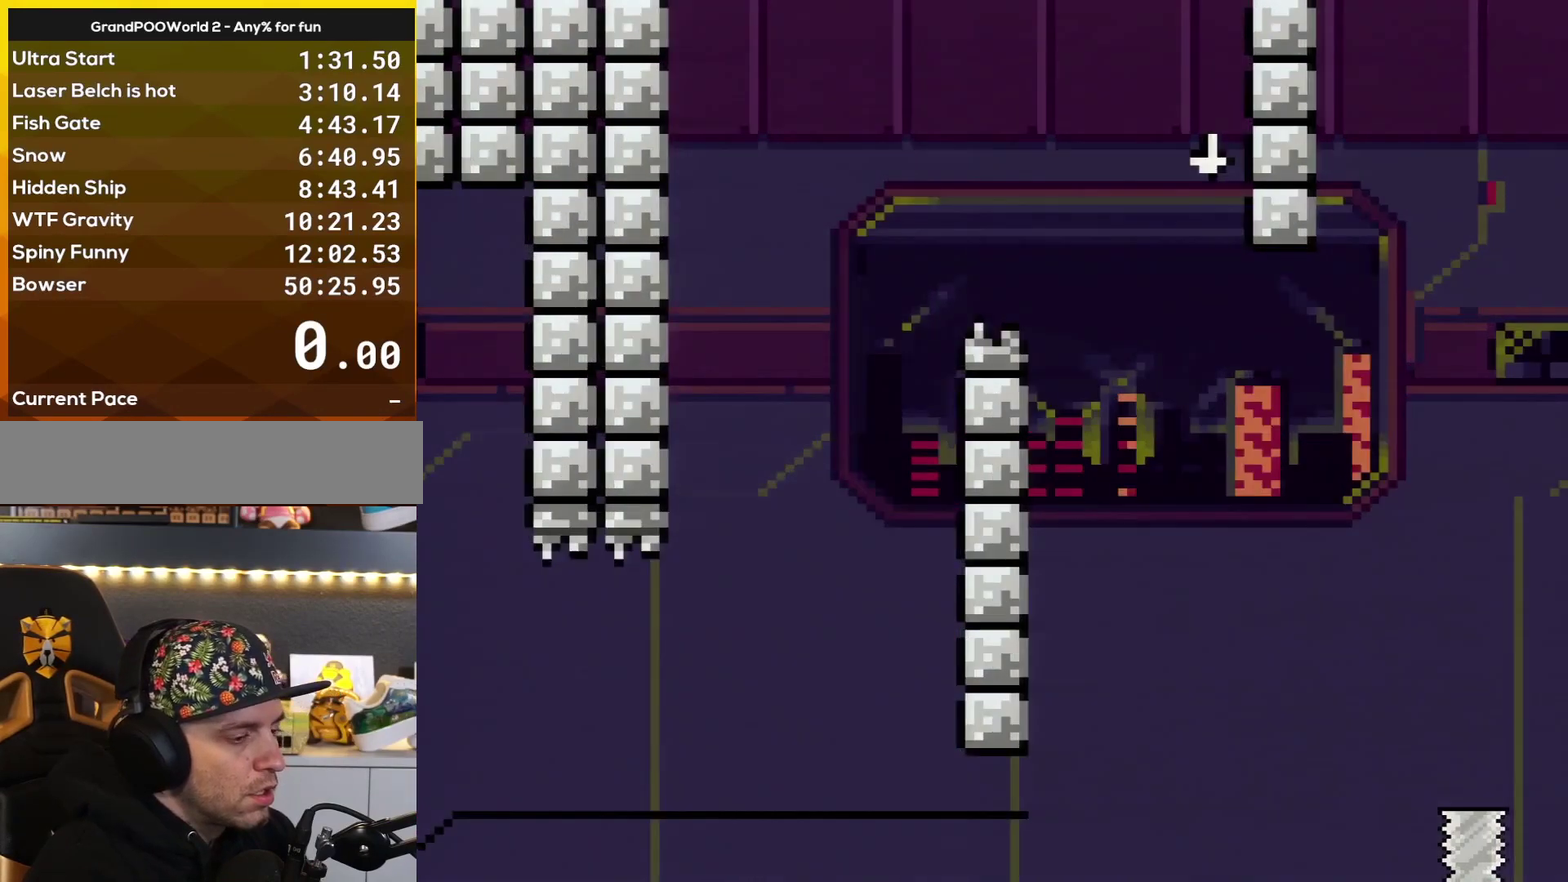
{"buttons": ["A", "X", "DPAD_RIGHT"], "events": [[17, "B", "up"], [17, "Y", "up"], [100, "B", "down"], [100, "Y", "down"], [234, "Y", "up"], [267, "B", "up"], [451, "A", "down"], [451, "DPAD_RIGHT", "down"], [451, "X", "down"]]}
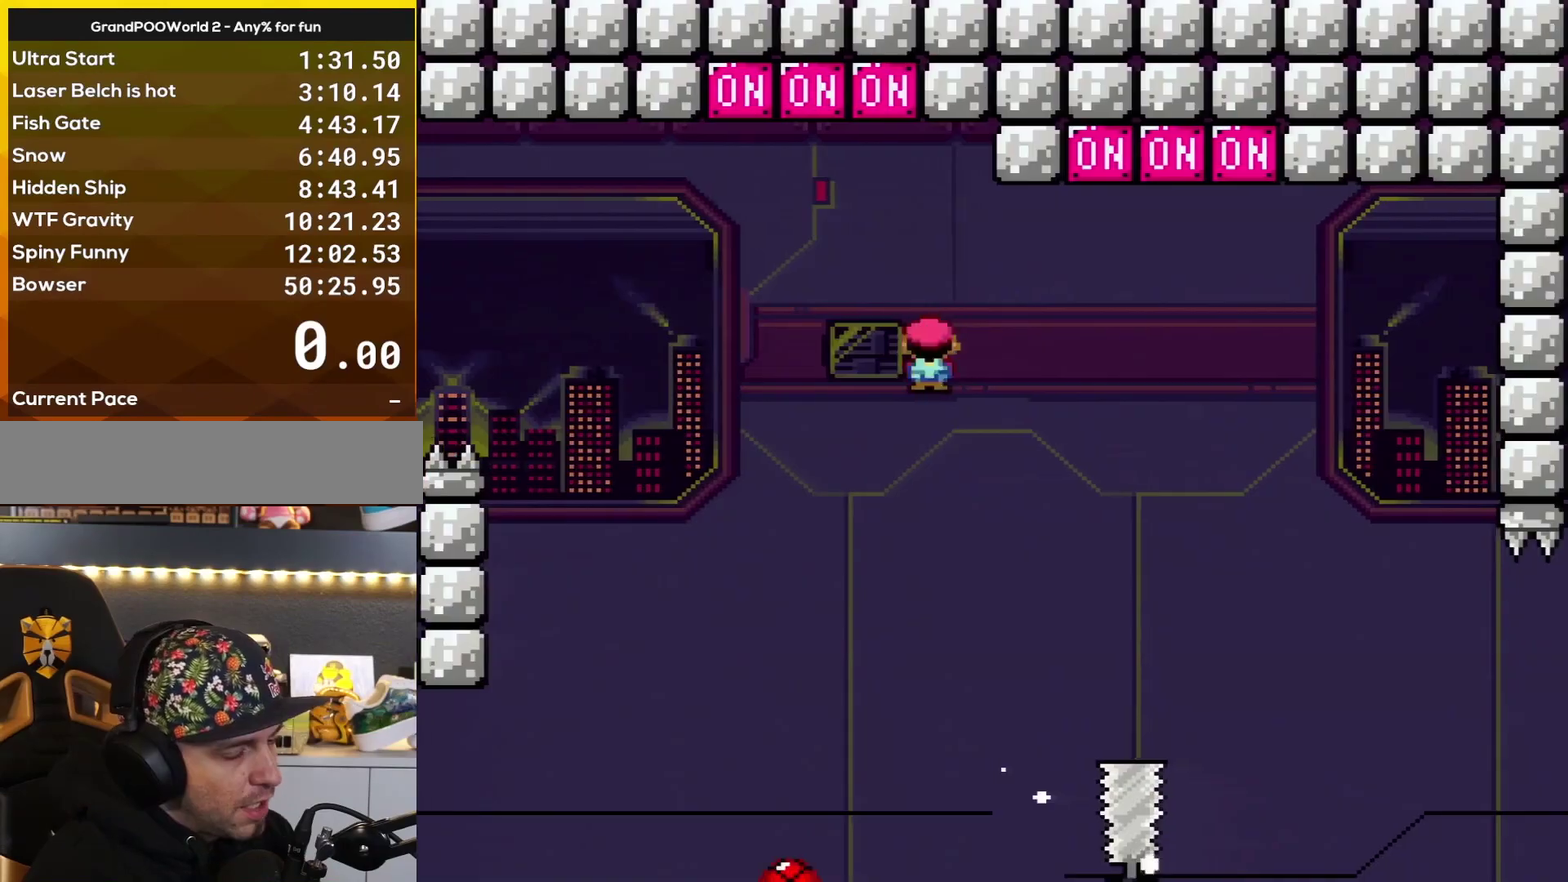
{"buttons": ["A"], "events": [[116, "A", "up"], [150, "X", "up"], [183, "DPAD_RIGHT", "up"], [250, "DPAD_LEFT", "down"], [283, "Y", "down"], [350, "Y", "up"], [467, "A", "down"], [467, "DPAD_LEFT", "up"]]}
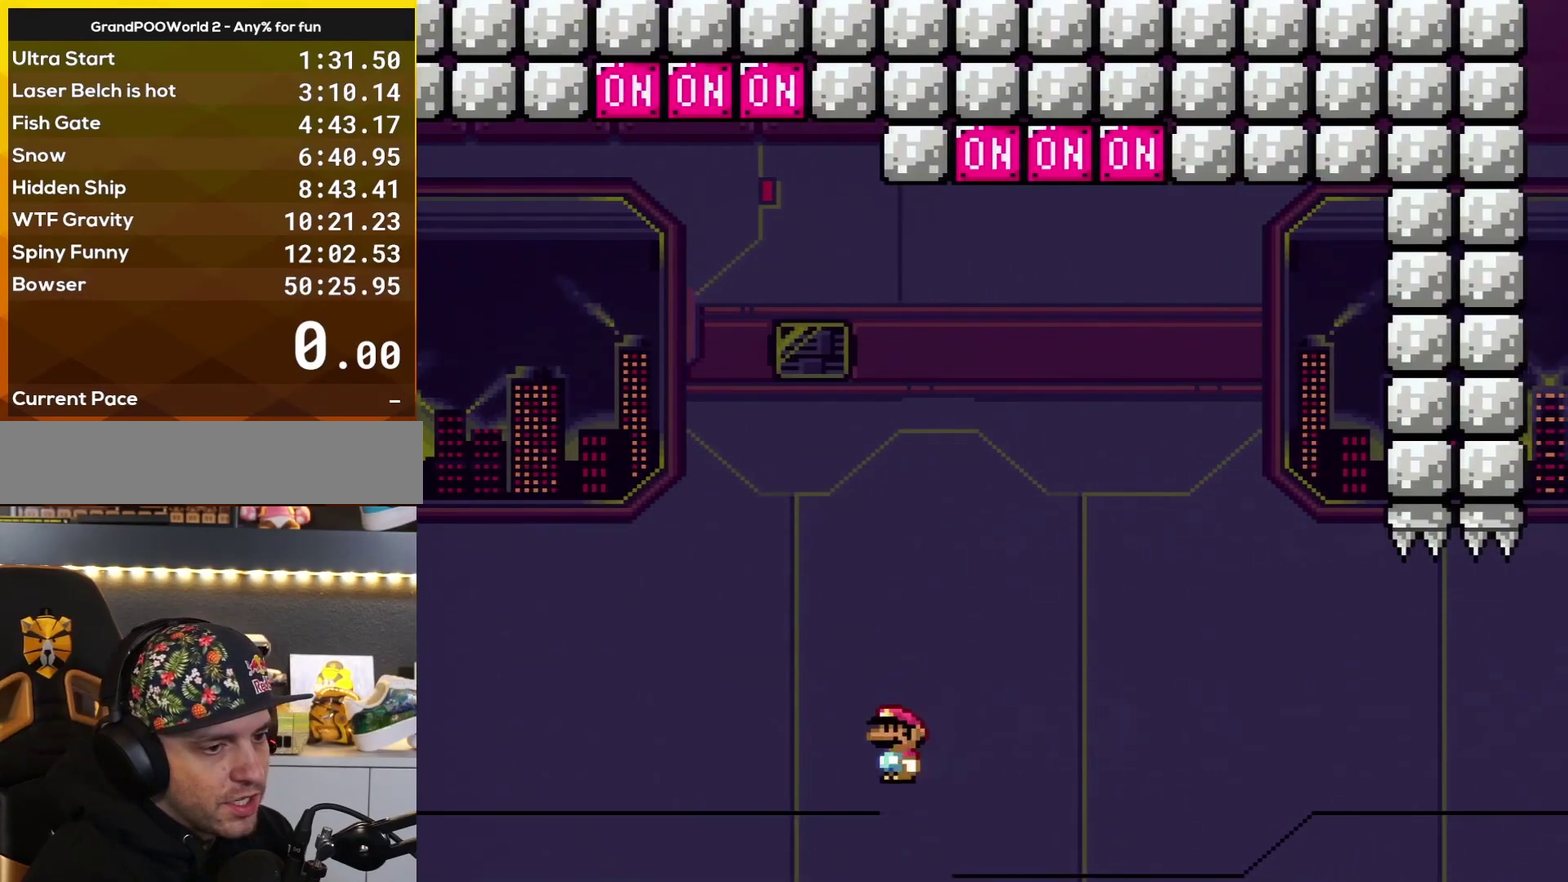
{"buttons": ["A"], "events": [[150, "A", "up"], [217, "A", "down"], [351, "A", "up"], [401, "A", "down"]]}
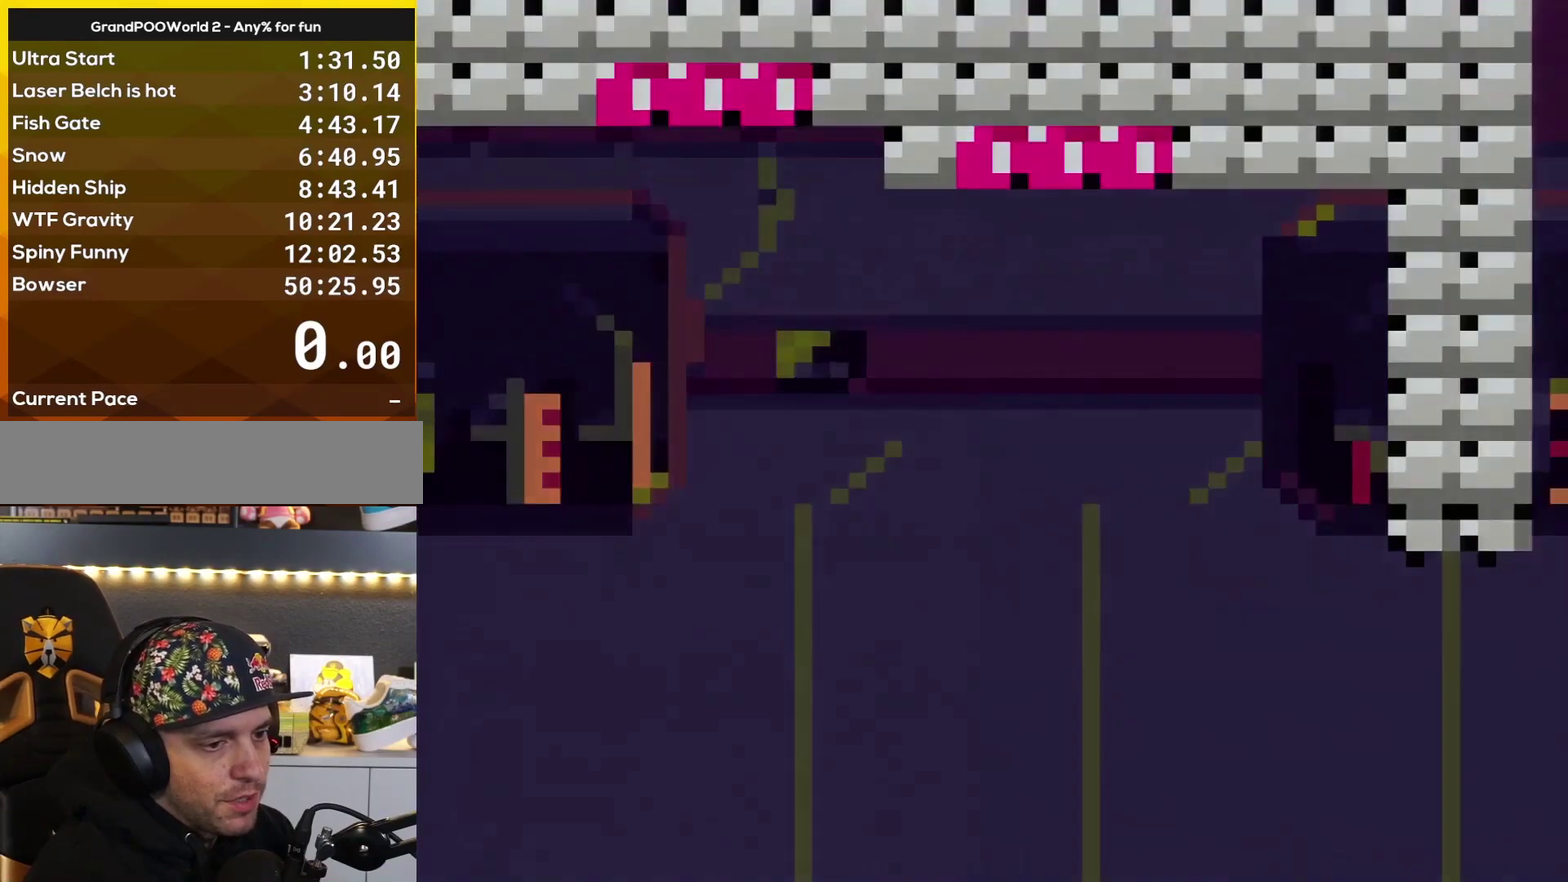
{"buttons": ["A"], "events": [[33, "A", "up"], [116, "A", "down"], [250, "A", "up"], [317, "A", "down"]]}
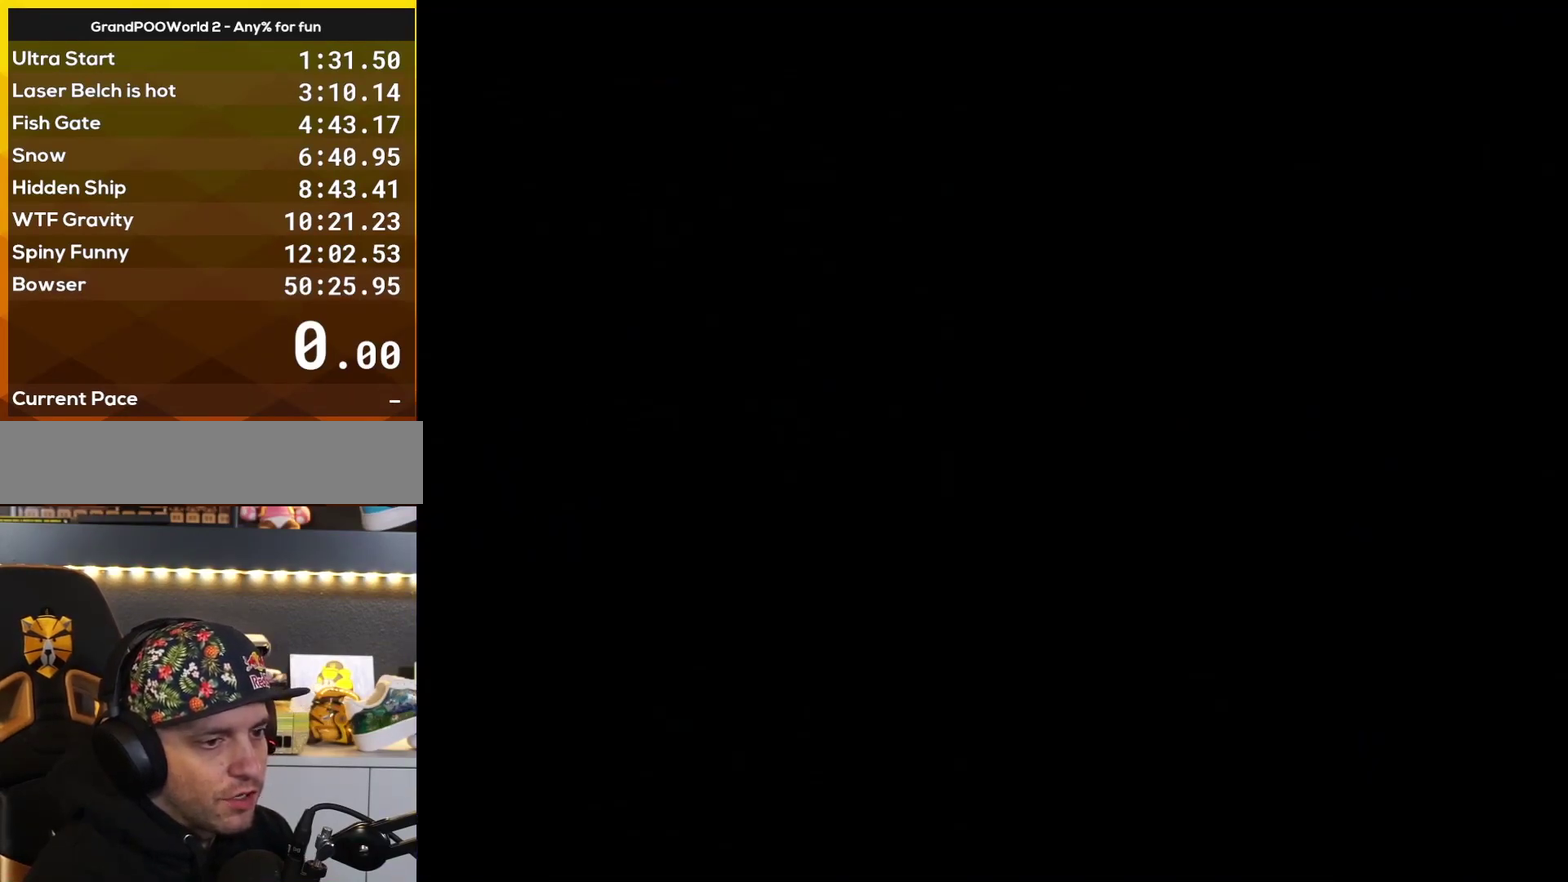
{"buttons": ["A"], "events": []}
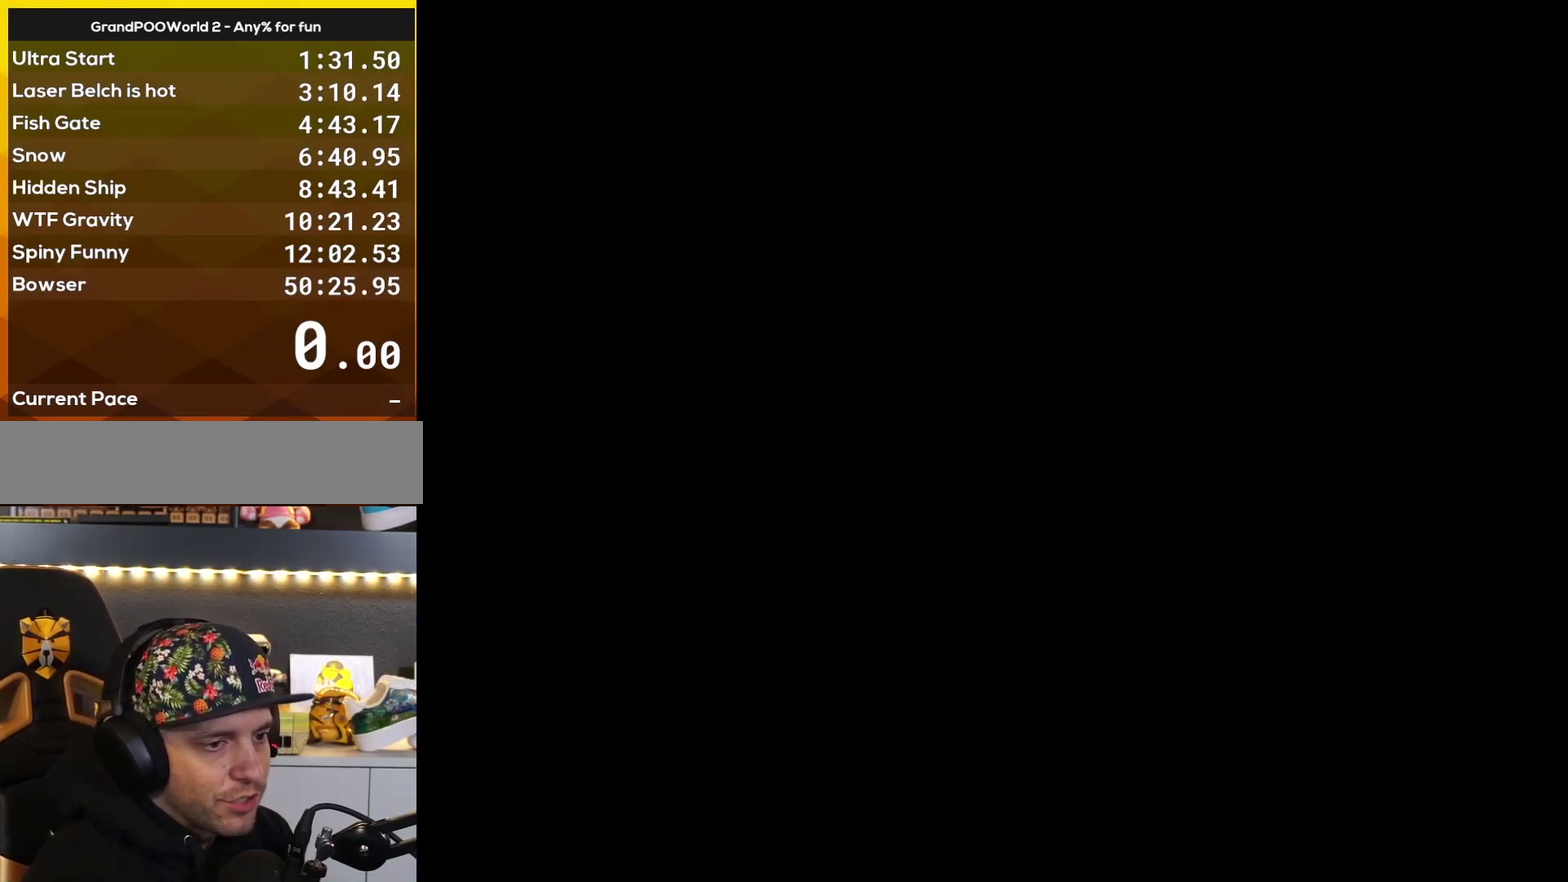
{"buttons": ["A"], "events": []}
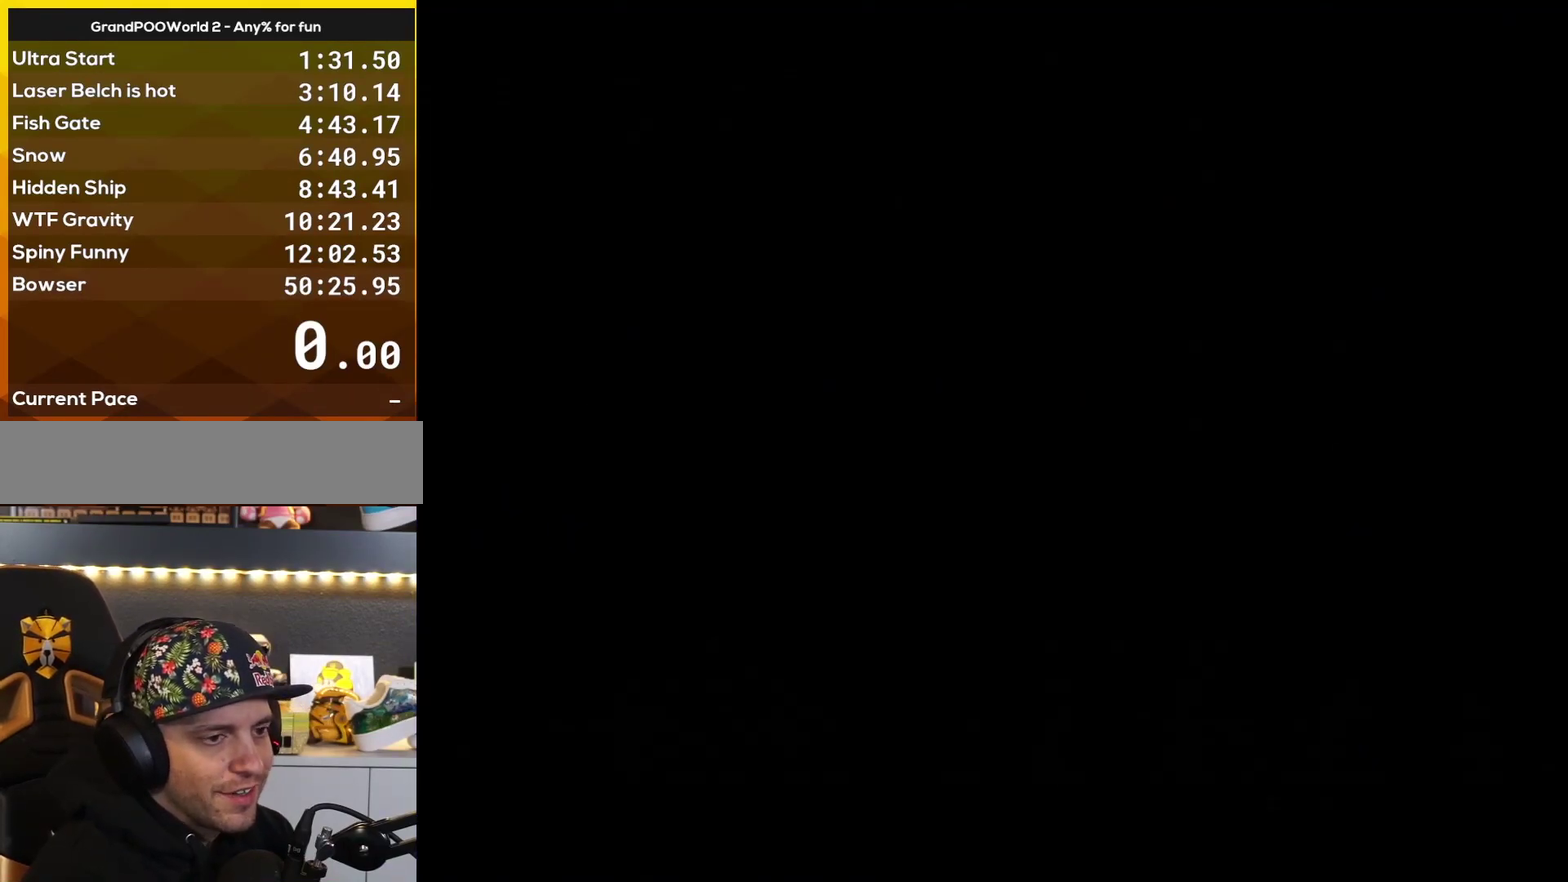
{"buttons": ["B", "Y", "DPAD_RIGHT"], "events": [[117, "A", "up"], [117, "B", "down"], [117, "DPAD_RIGHT", "down"], [117, "Y", "down"], [167, "Y", "up"], [267, "B", "up"], [384, "B", "down"], [384, "Y", "down"]]}
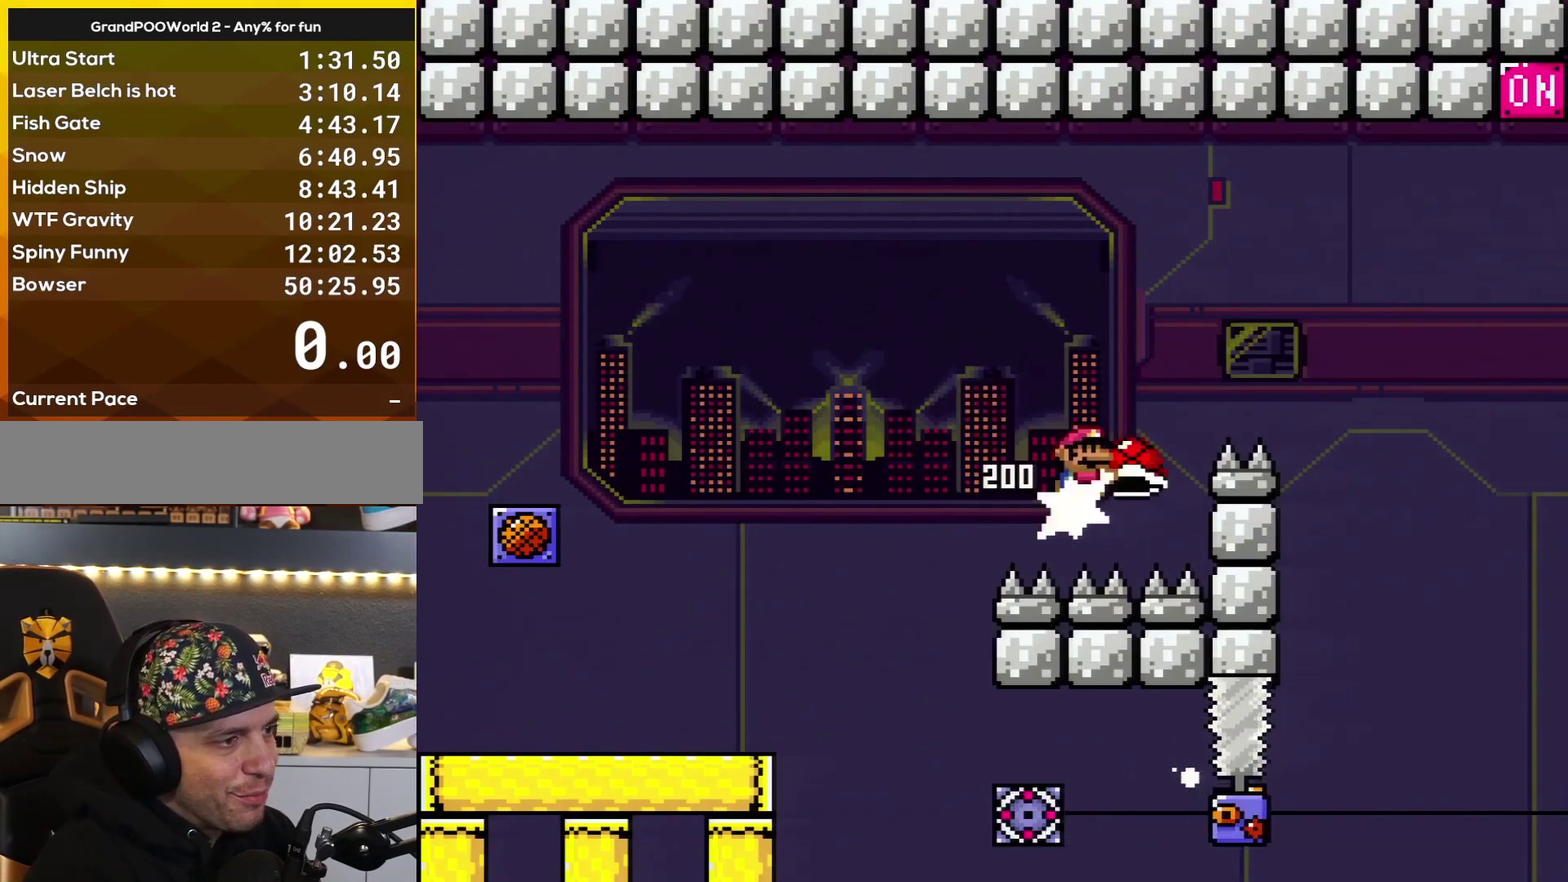
{"buttons": ["B", "Y", "DPAD_UP", "DPAD_RIGHT"], "events": [[50, "DPAD_UP", "down"]]}
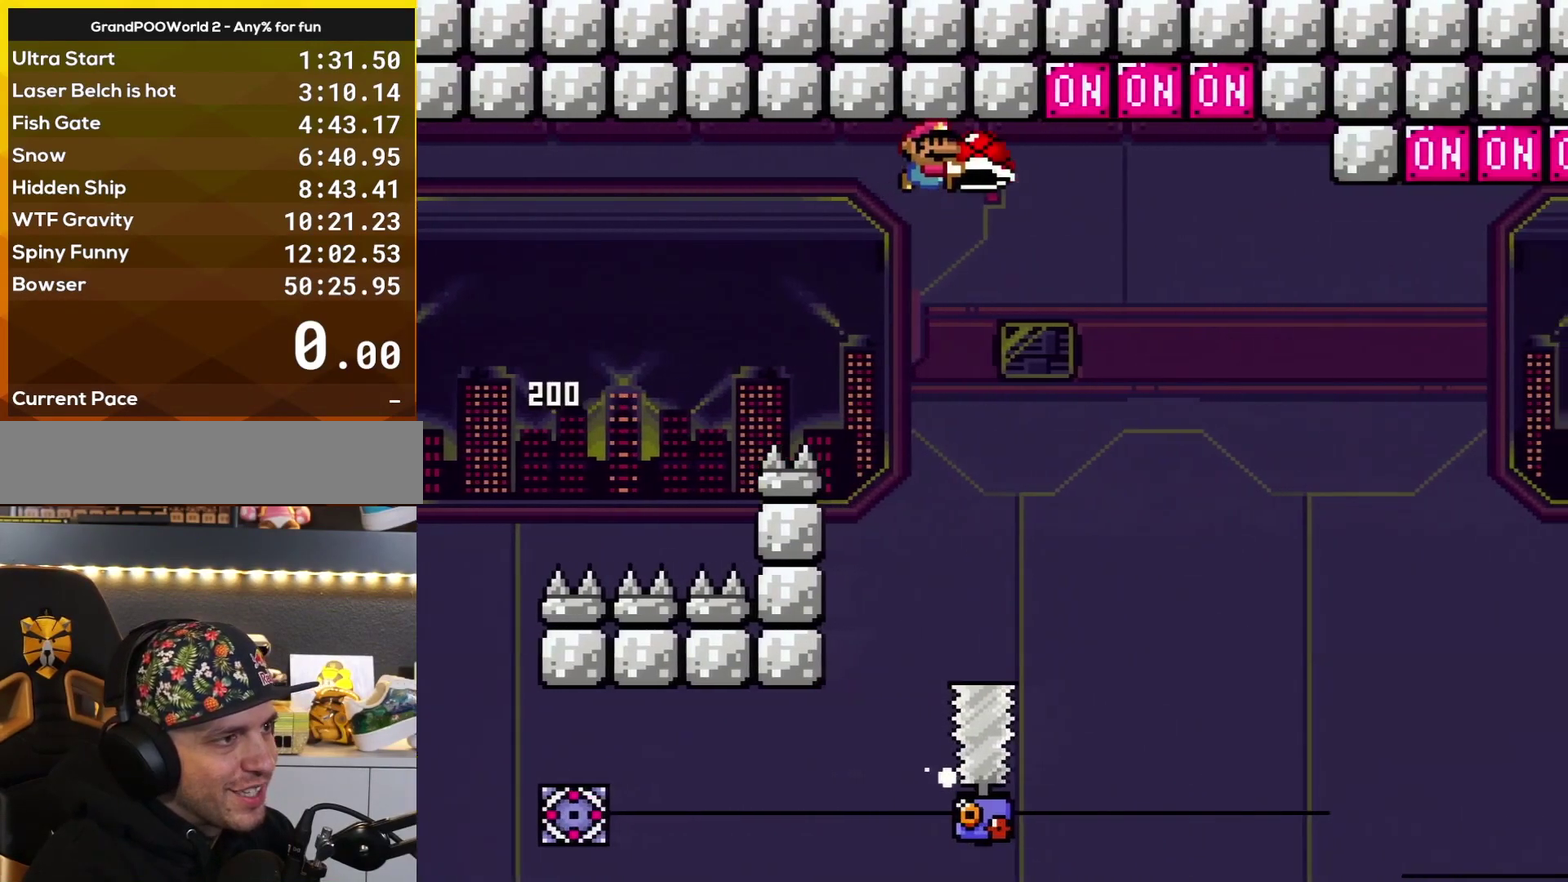
{"buttons": ["X", "DPAD_UP"], "events": [[300, "Y", "up"], [334, "B", "up"], [484, "DPAD_RIGHT", "up"], [484, "X", "down"]]}
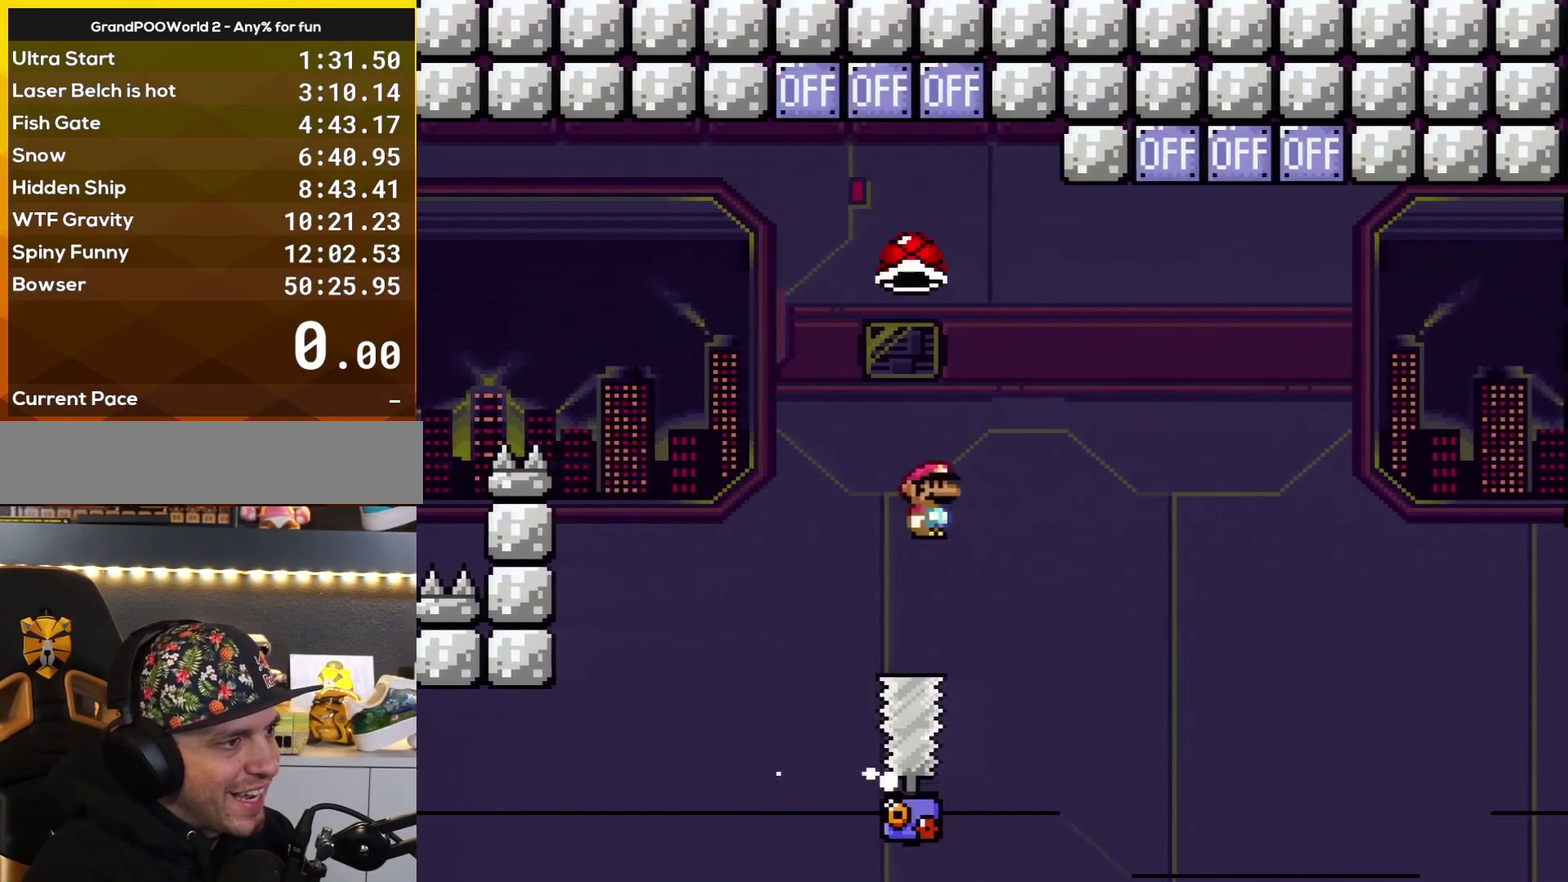
{"buttons": ["A", "X", "DPAD_UP", "DPAD_RIGHT"], "events": [[50, "A", "down"], [83, "DPAD_LEFT", "down"], [83, "DPAD_UP", "up"], [233, "DPAD_LEFT", "up"], [233, "DPAD_RIGHT", "down"], [450, "DPAD_UP", "down"]]}
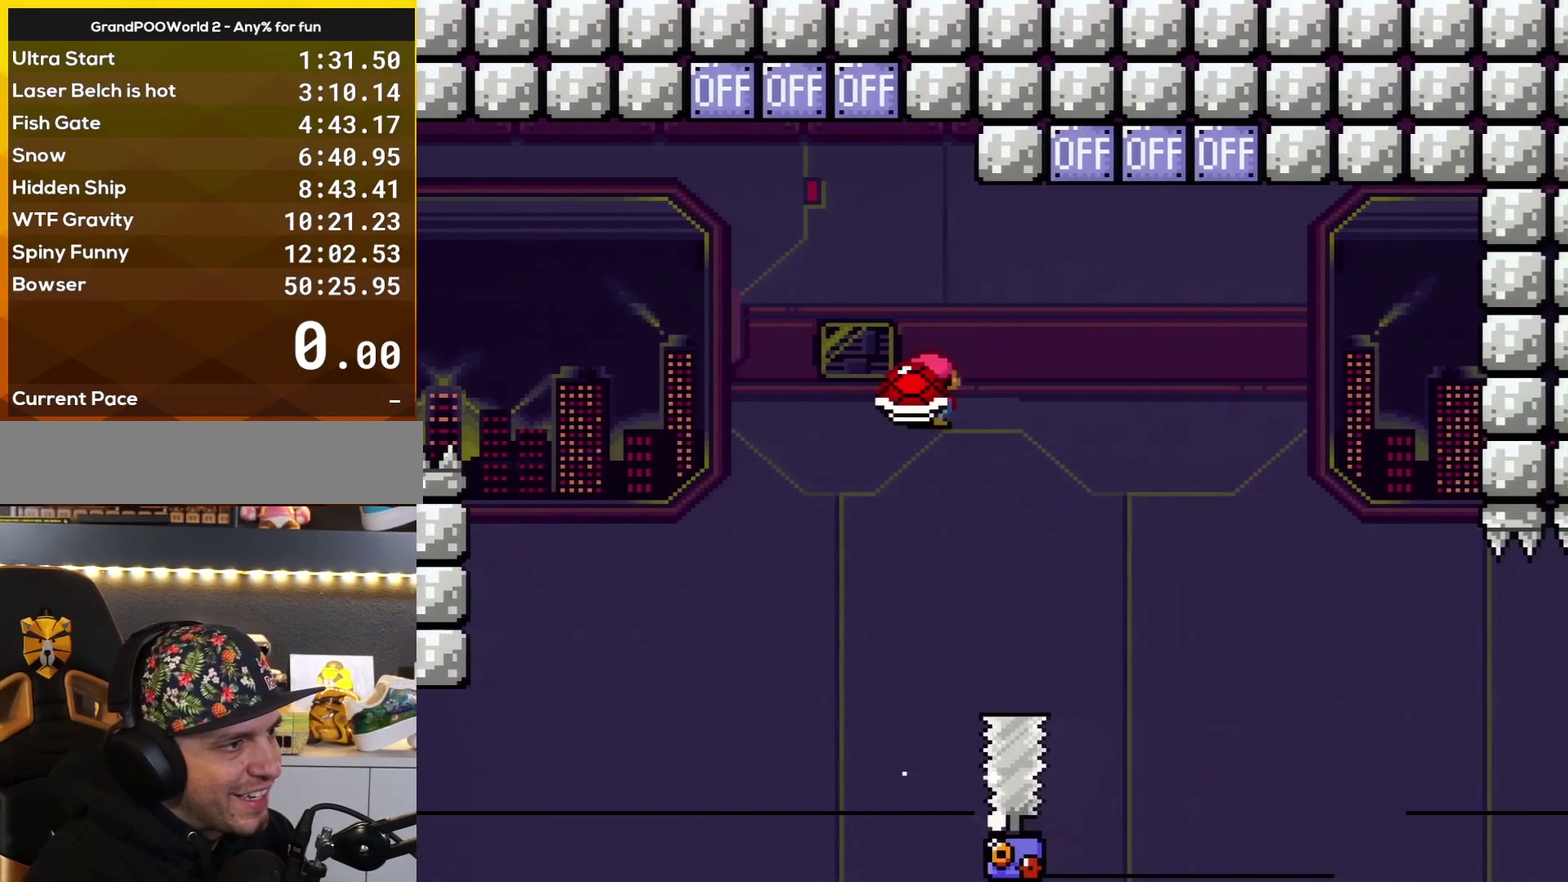
{"buttons": ["A", "DPAD_UP", "DPAD_RIGHT"], "events": [[451, "X", "up"]]}
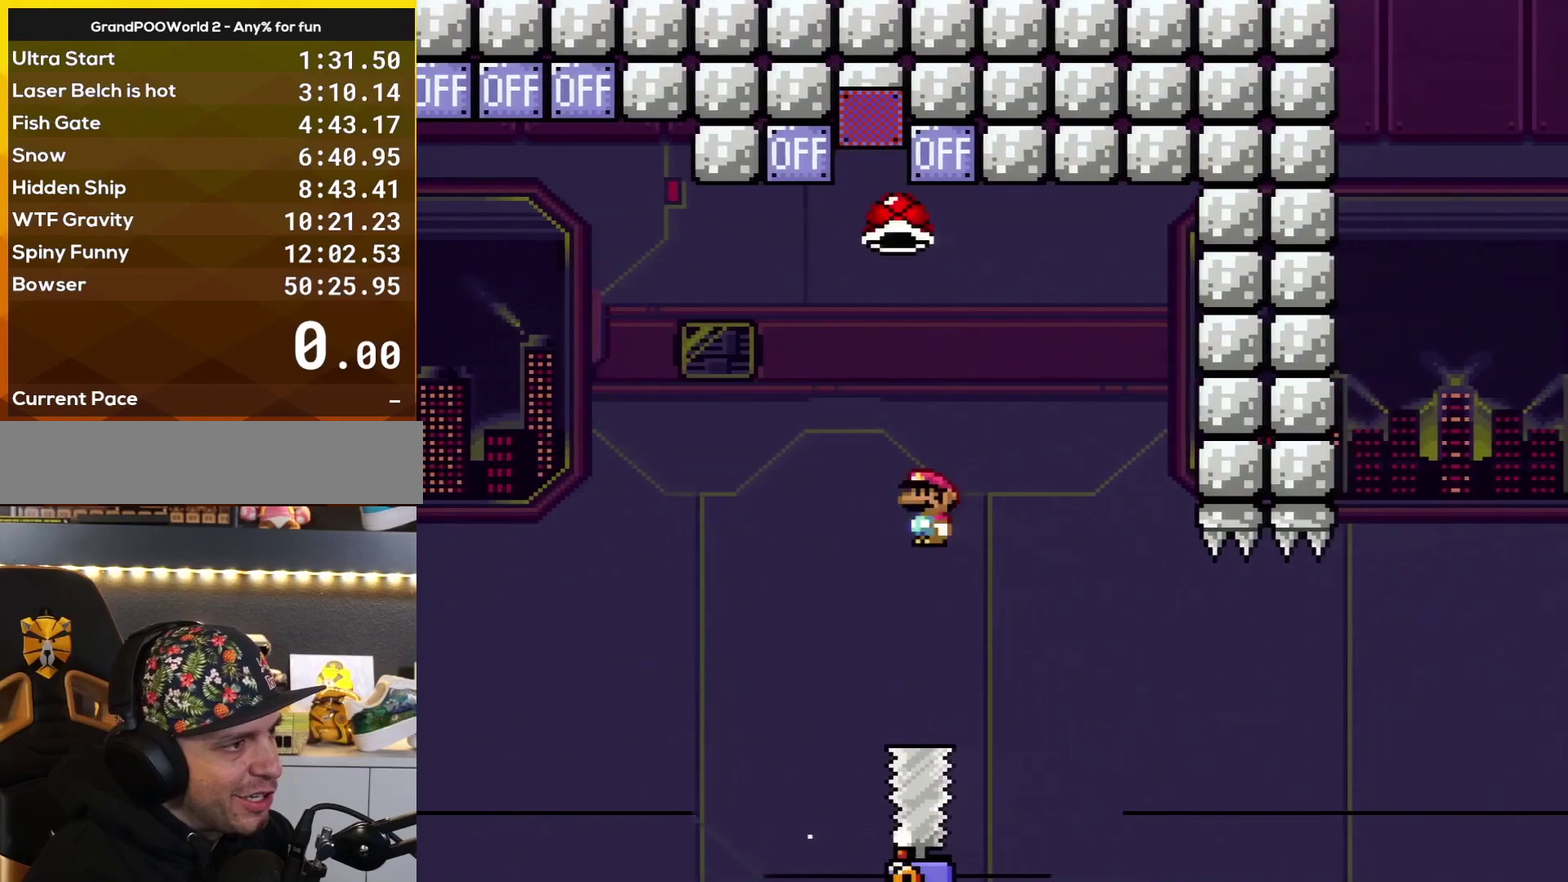
{"buttons": ["X", "DPAD_RIGHT"], "events": [[50, "A", "up"], [83, "X", "down"], [133, "A", "down"], [167, "DPAD_RIGHT", "up"], [200, "DPAD_LEFT", "down"], [200, "DPAD_UP", "up"], [350, "DPAD_LEFT", "up"], [350, "DPAD_RIGHT", "down"], [417, "A", "up"]]}
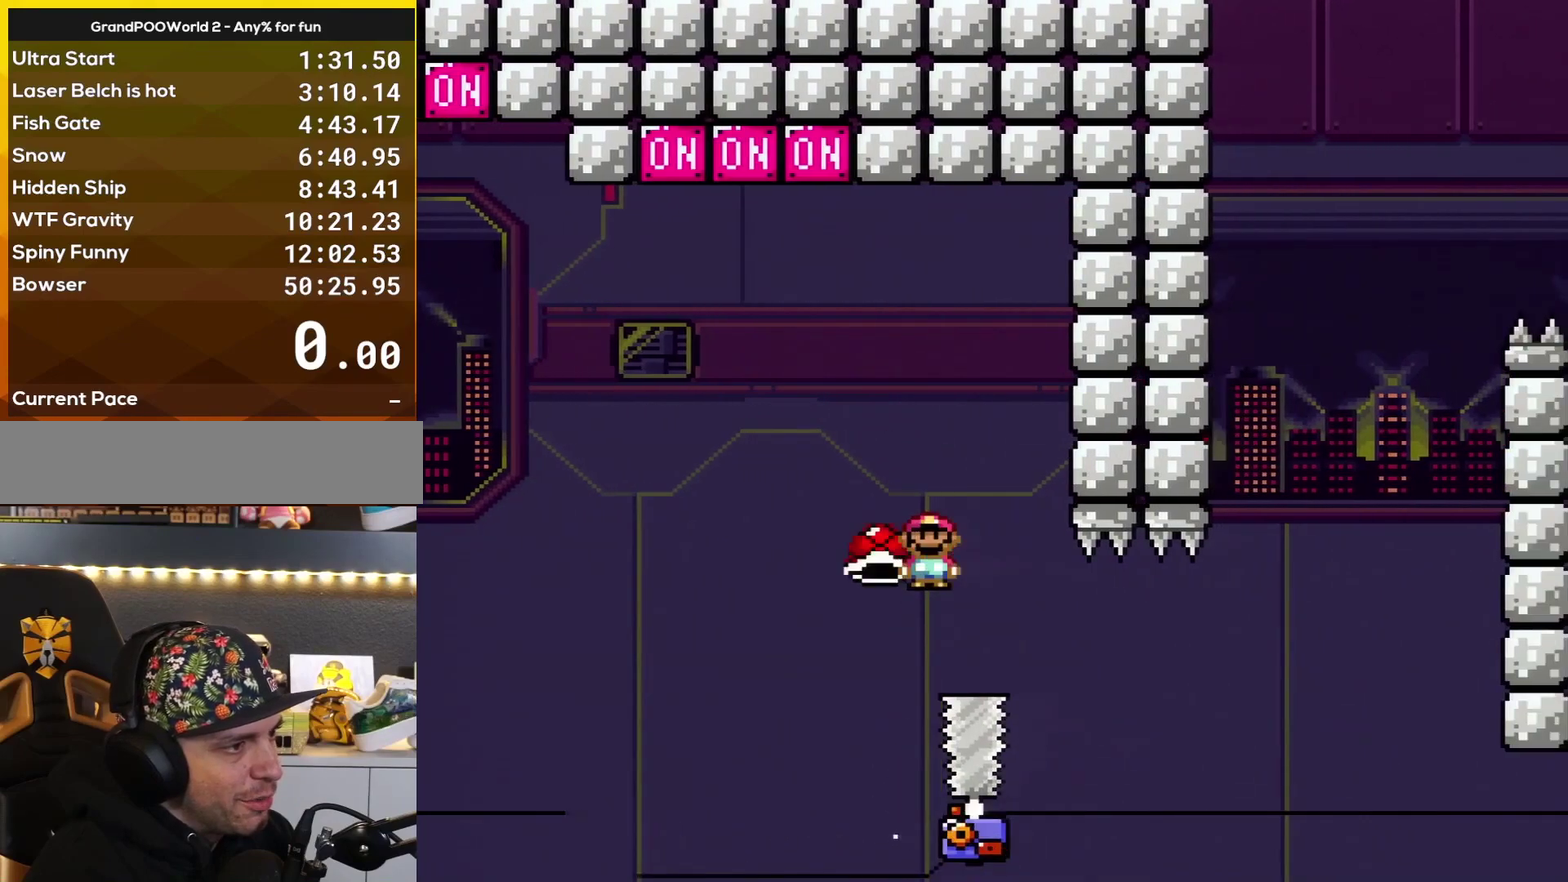
{"buttons": ["X", "DPAD_RIGHT"], "events": [[234, "DPAD_RIGHT", "up"], [351, "DPAD_LEFT", "down"], [451, "DPAD_LEFT", "up"], [451, "DPAD_RIGHT", "down"]]}
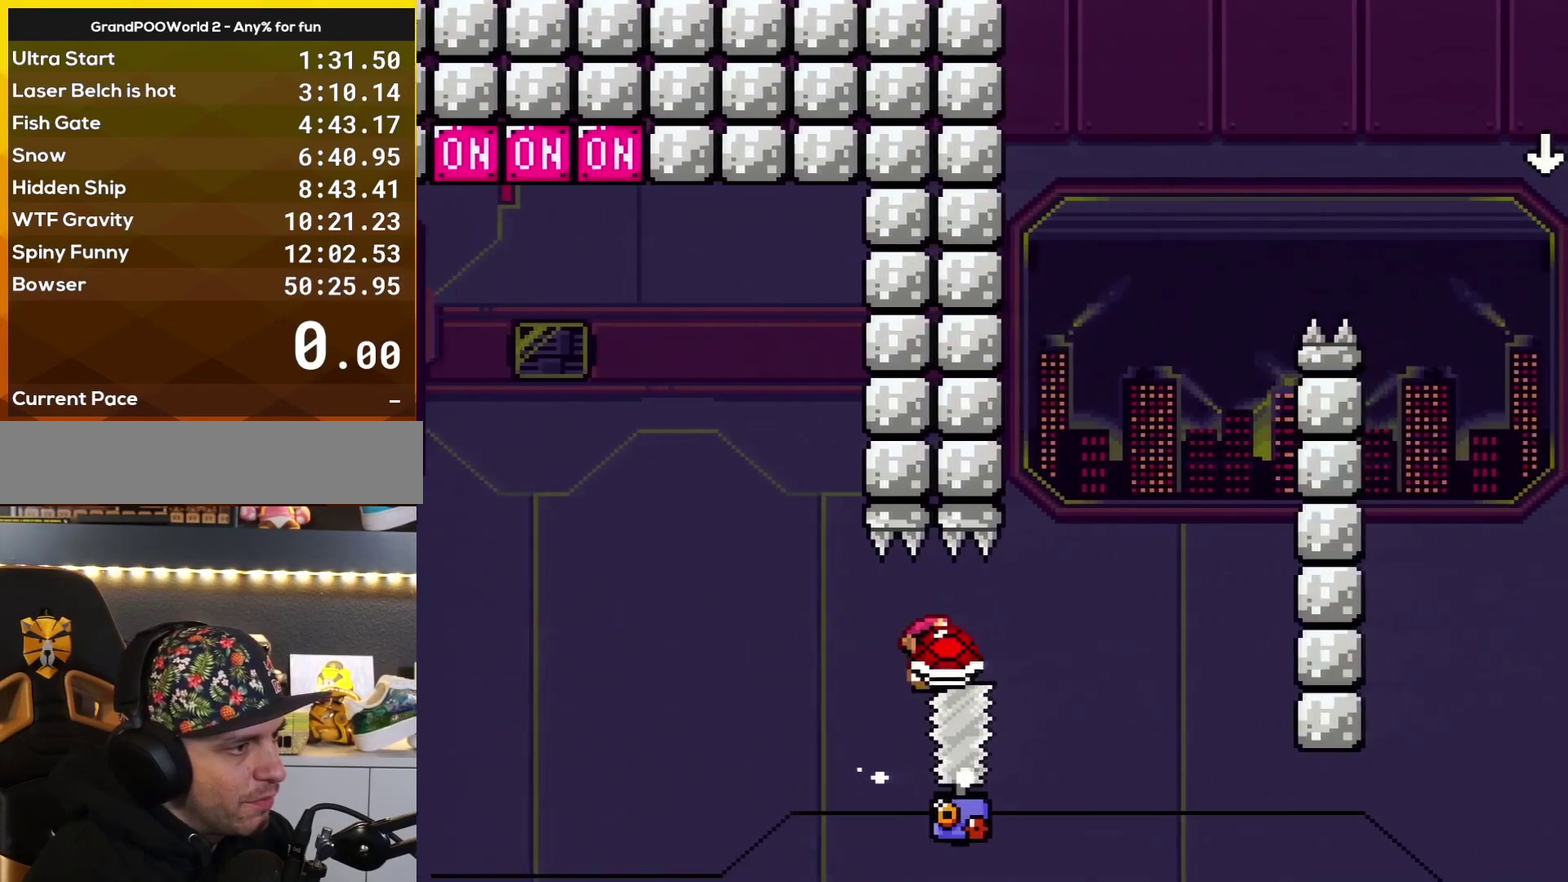
{"buttons": ["A", "X", "DPAD_LEFT"], "events": [[300, "DPAD_RIGHT", "up"], [350, "A", "down"], [350, "DPAD_LEFT", "down"]]}
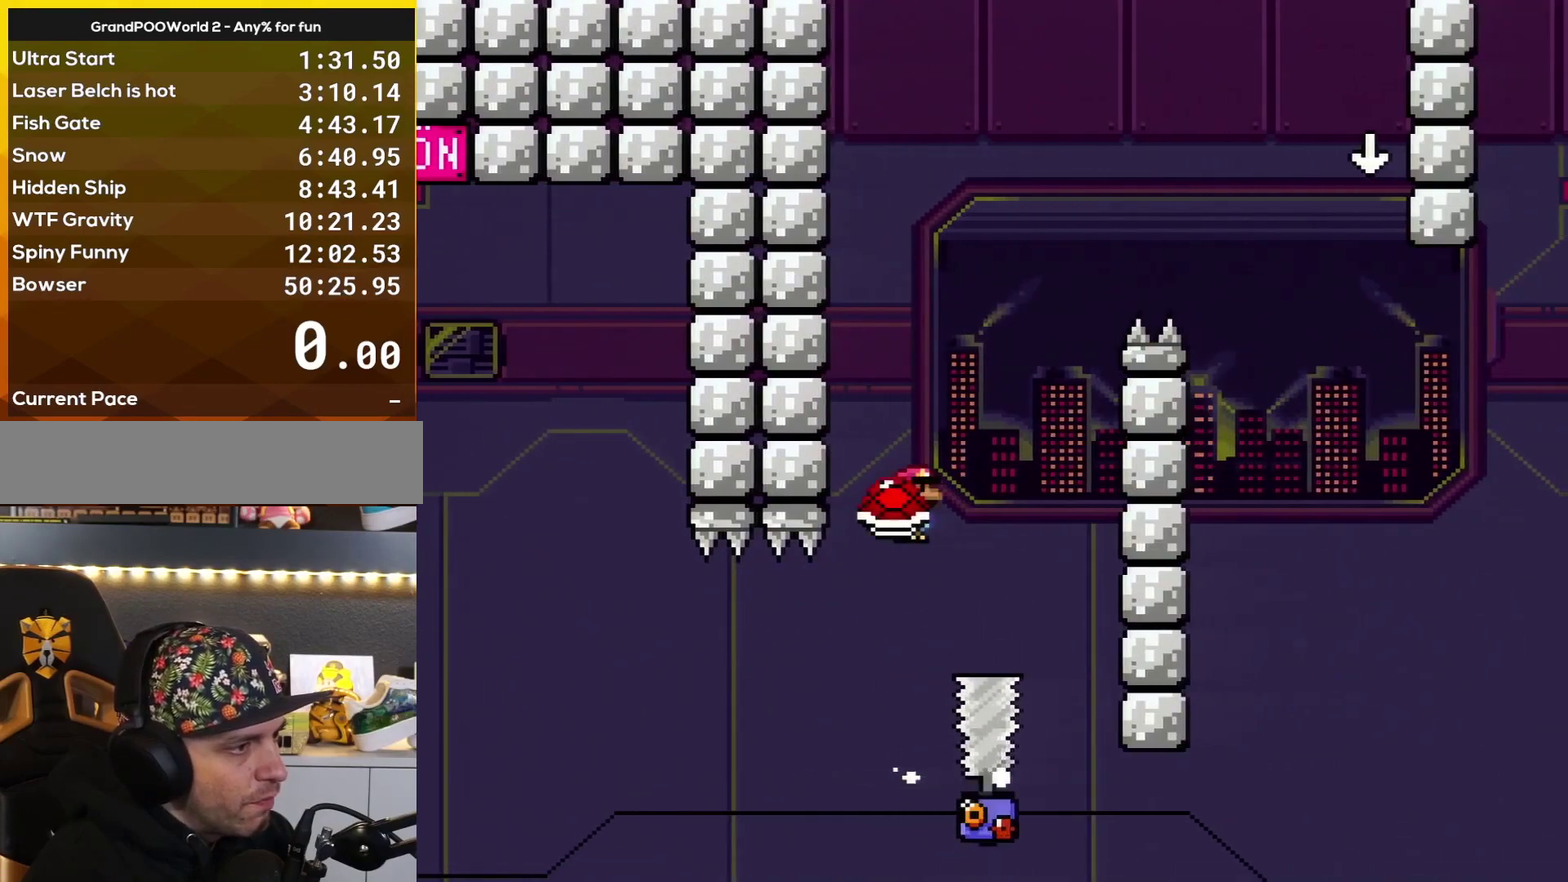
{"buttons": ["DPAD_LEFT"], "events": [[184, "DPAD_LEFT", "up"], [184, "DPAD_RIGHT", "down"], [250, "B", "down"], [317, "X", "up"], [334, "A", "up"], [334, "DPAD_RIGHT", "up"], [401, "B", "up"], [467, "DPAD_LEFT", "down"]]}
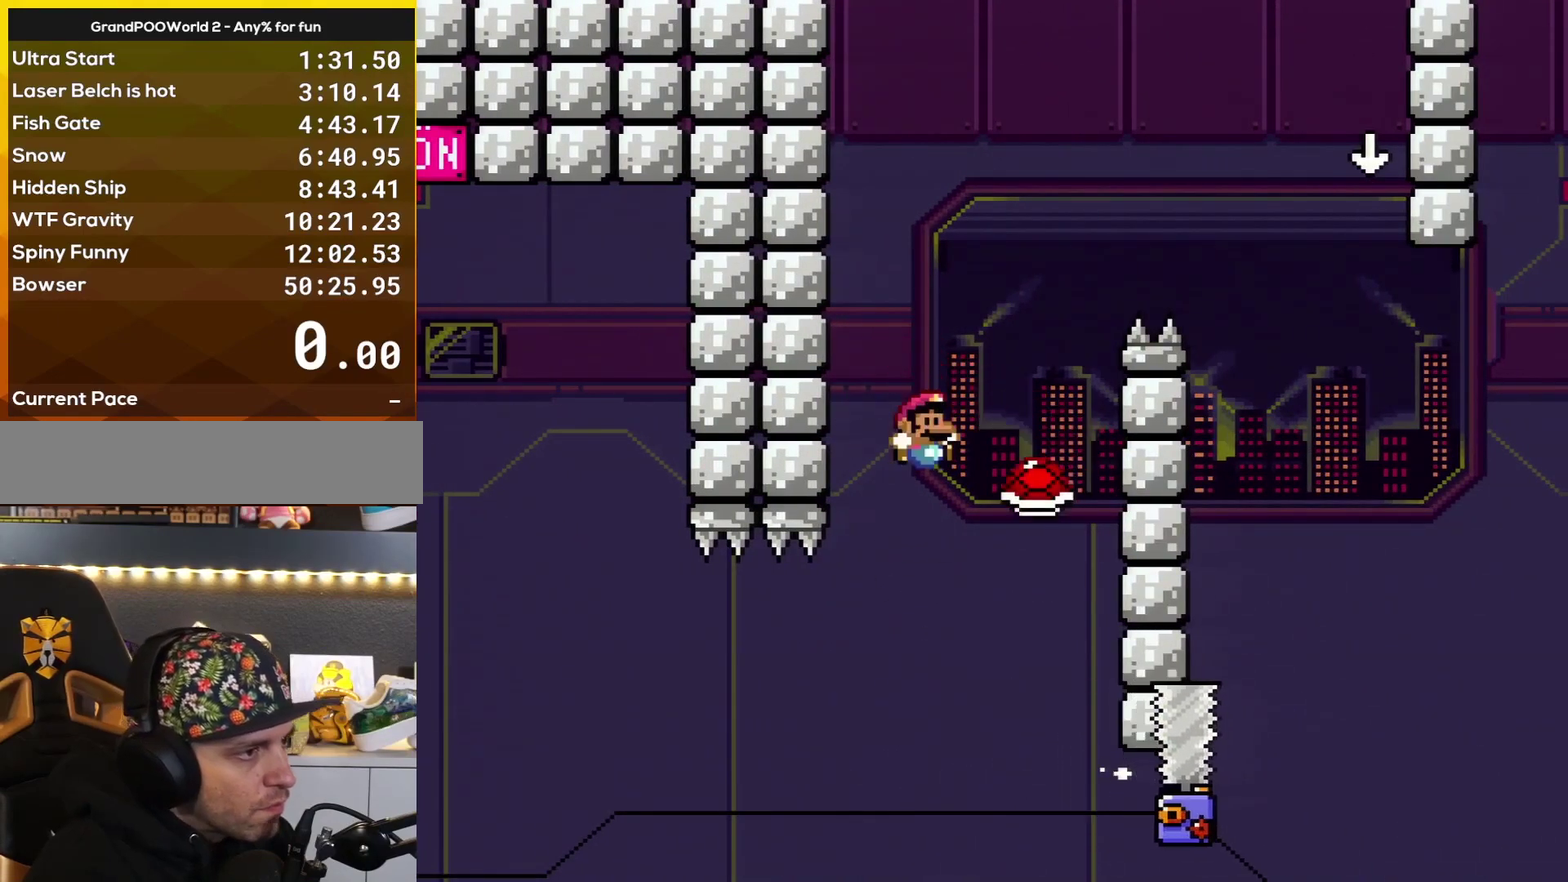
{"buttons": ["B", "Y", "DPAD_UP", "DPAD_RIGHT"], "events": [[66, "DPAD_LEFT", "up"], [83, "B", "down"], [83, "DPAD_RIGHT", "down"], [83, "Y", "down"], [467, "DPAD_UP", "down"]]}
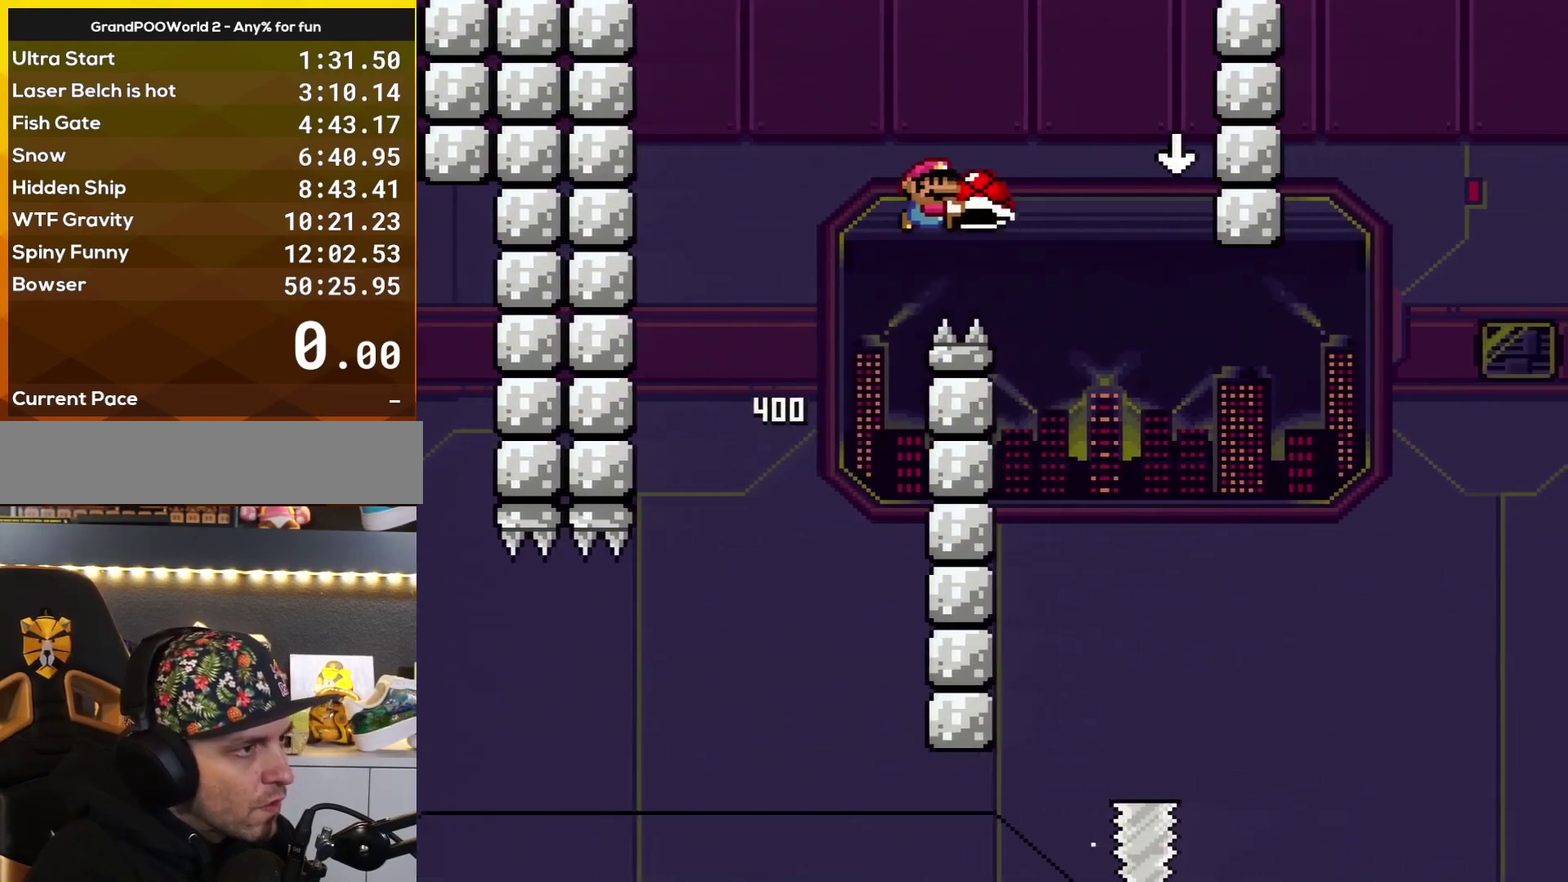
{"buttons": ["B", "Y", "DPAD_UP", "DPAD_RIGHT"], "events": [[250, "Y", "up"], [401, "Y", "down"]]}
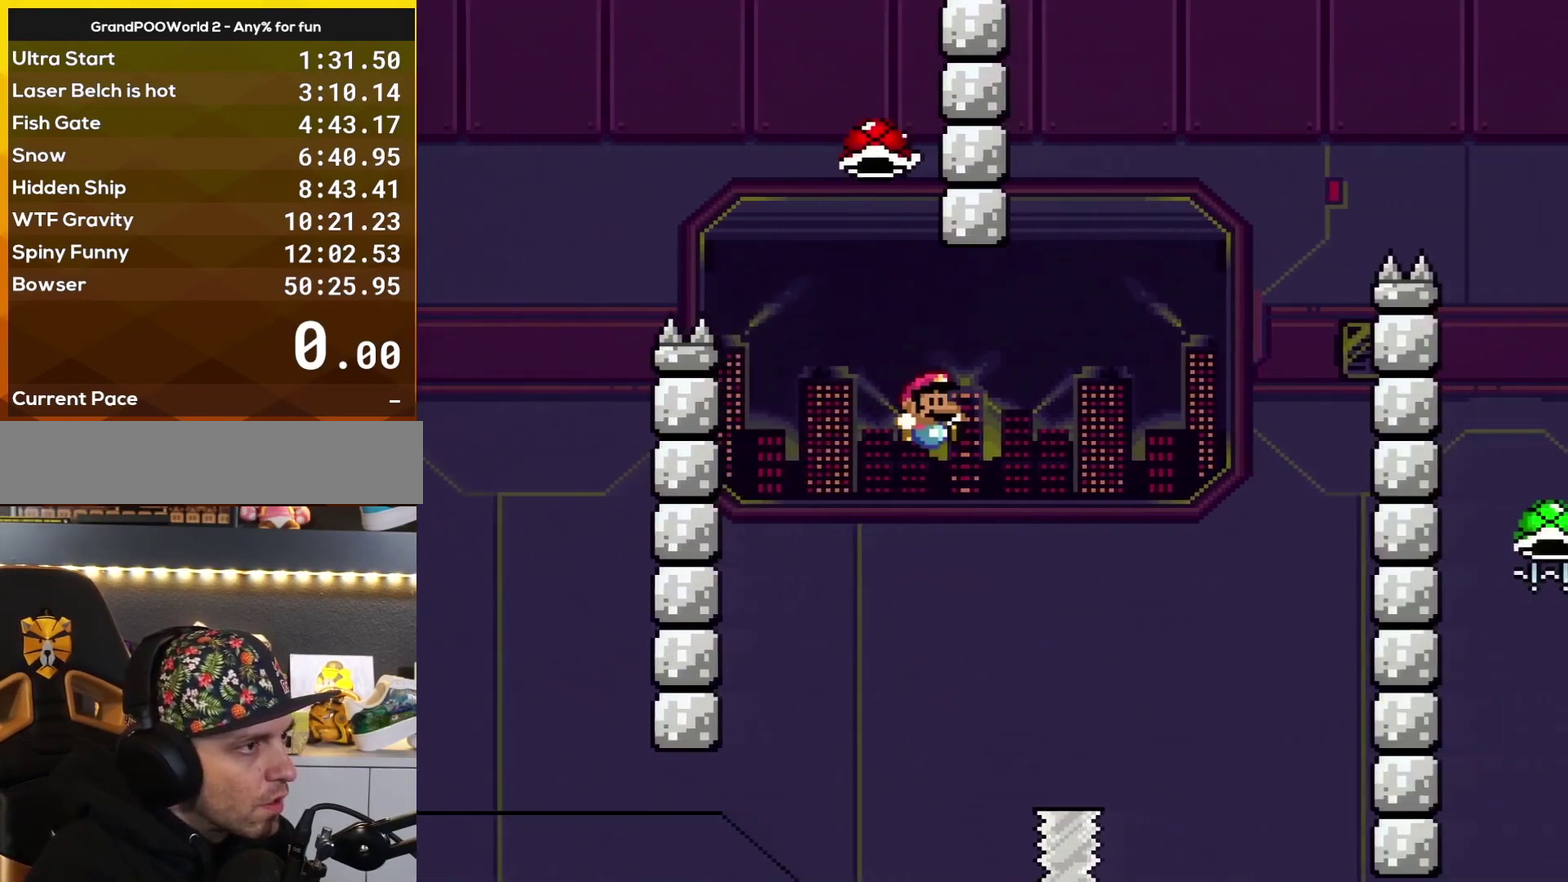
{"buttons": [], "events": [[150, "DPAD_UP", "up"], [183, "DPAD_RIGHT", "up"], [217, "DPAD_LEFT", "down"], [333, "B", "up"], [333, "Y", "up"], [400, "DPAD_LEFT", "up"]]}
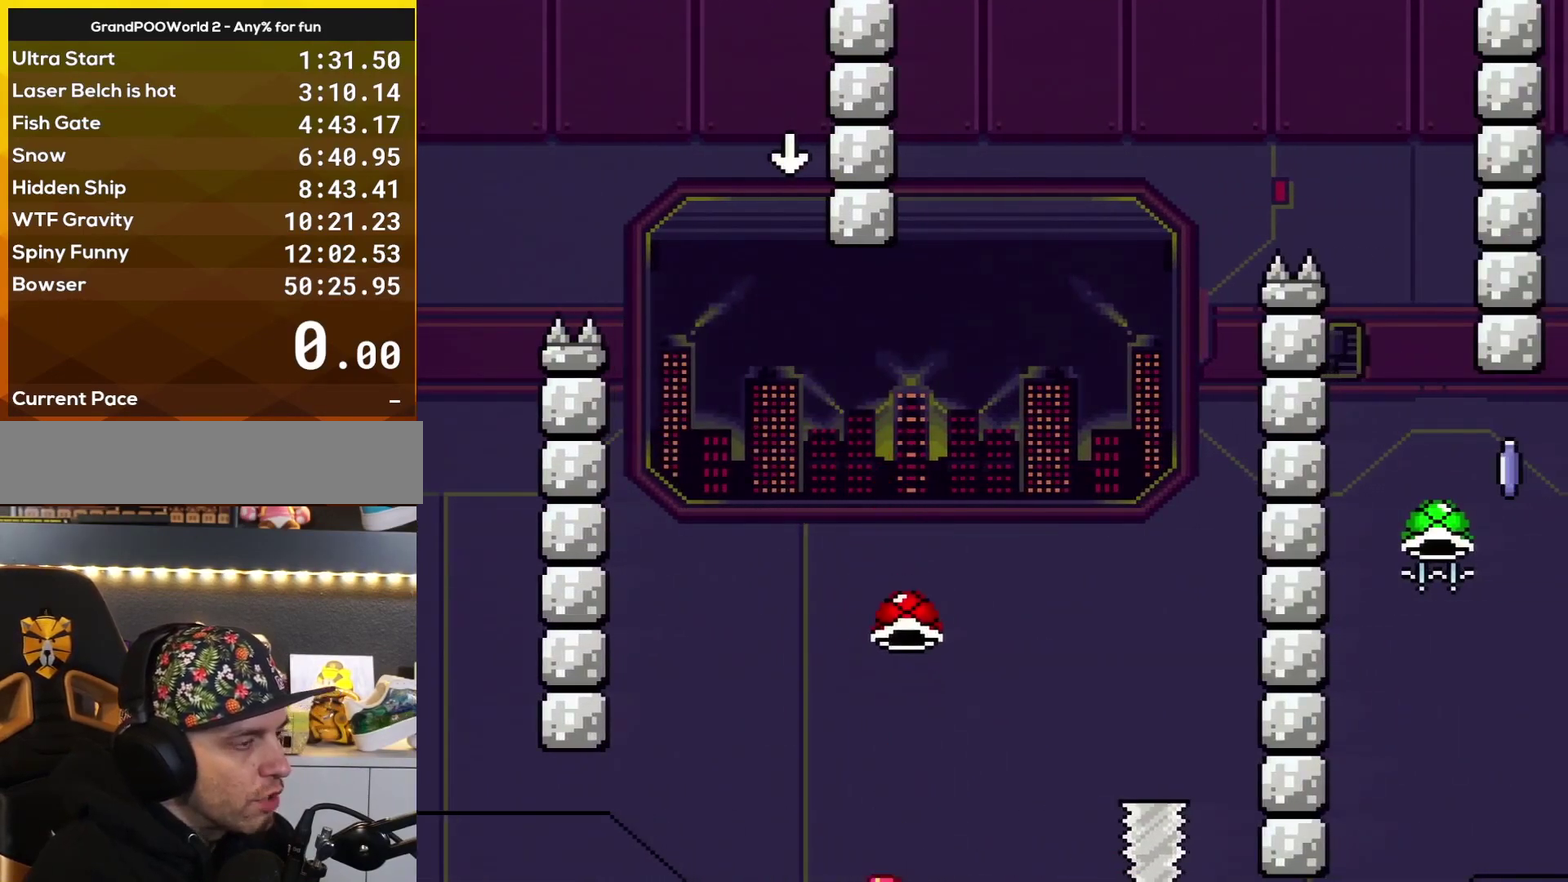
{"buttons": ["START"], "events": [[467, "START", "down"]]}